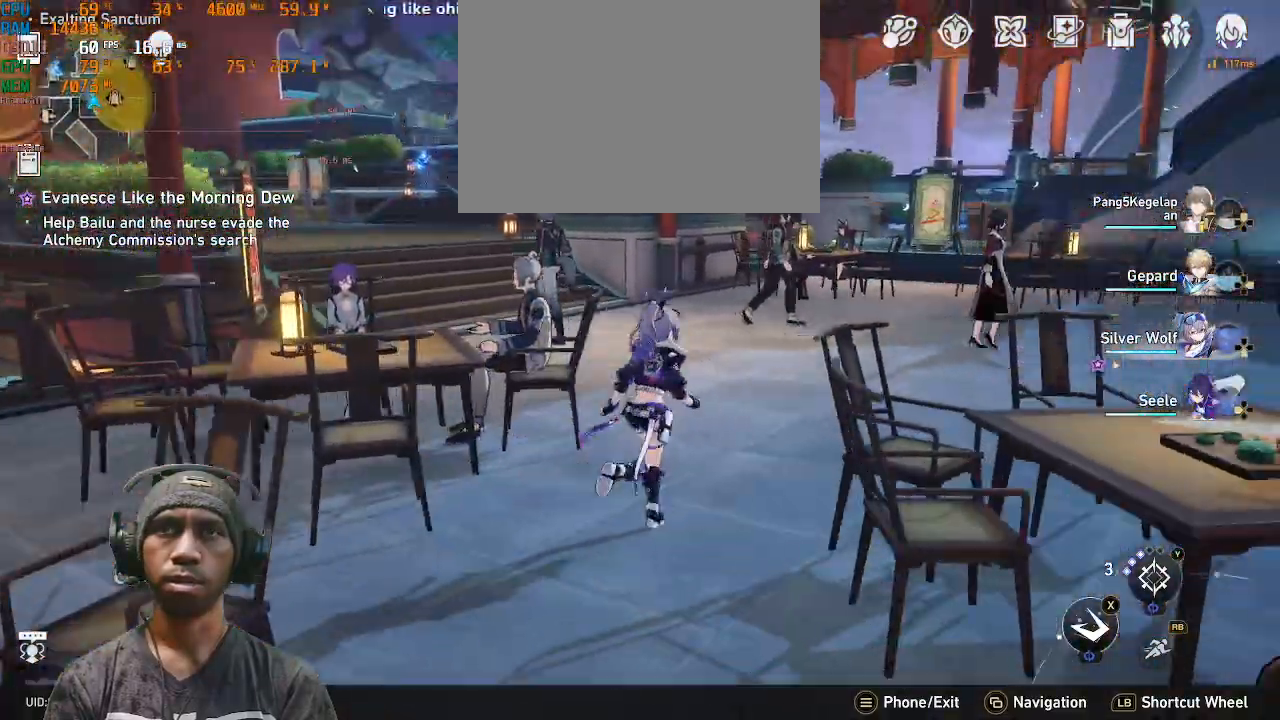
Gameplay with a controller (PlayStation layout); each line is a JSON object with the inputs held at the frame after it (dt_ms = milliseconds from this image to that frame). "events" lists button and stick changes between this image and that frame as [ms after this image, input, new state], when the widget could be followed in between. Not read: L3 R3.
{"dt_ms": 500, "buttons": ["R2"], "left_stick": "up", "right_stick": "down", "events": [[467, "right_stick", "down"]]}
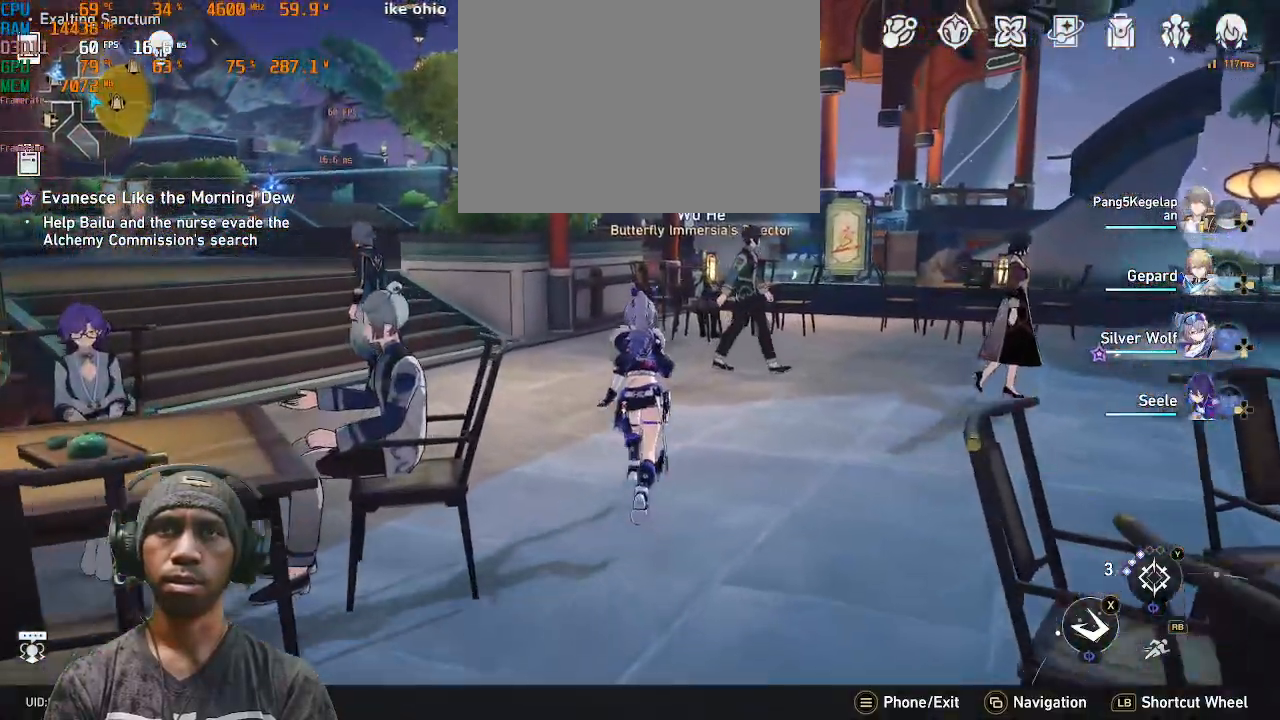
{"dt_ms": 500, "buttons": ["R2"], "left_stick": "up-right", "right_stick": "center", "events": [[150, "left_stick", "up-right"], [233, "right_stick", "center"]]}
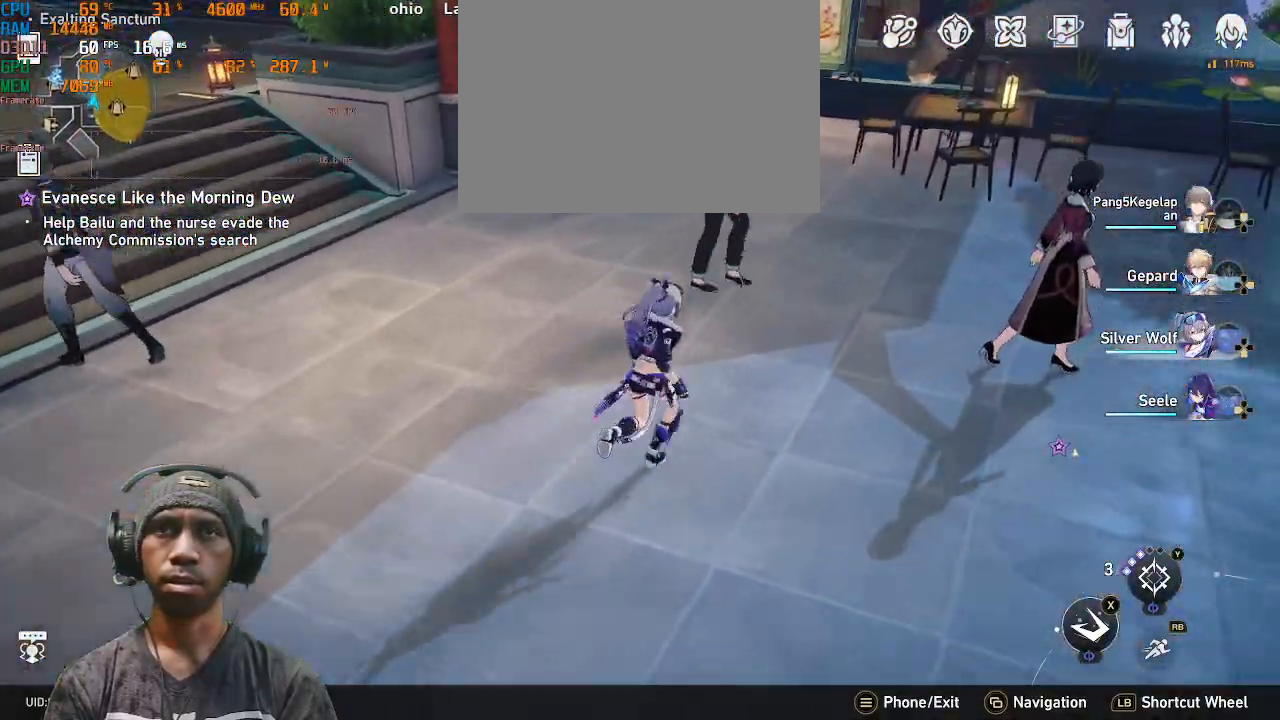
{"dt_ms": 500, "buttons": ["R1", "R2", "DPAD_LEFT"], "left_stick": "up-right", "right_stick": "center", "events": [[383, "DPAD_RIGHT", "down"], [433, "DPAD_RIGHT", "up"], [483, "DPAD_LEFT", "down"], [500, "R1", "down"]]}
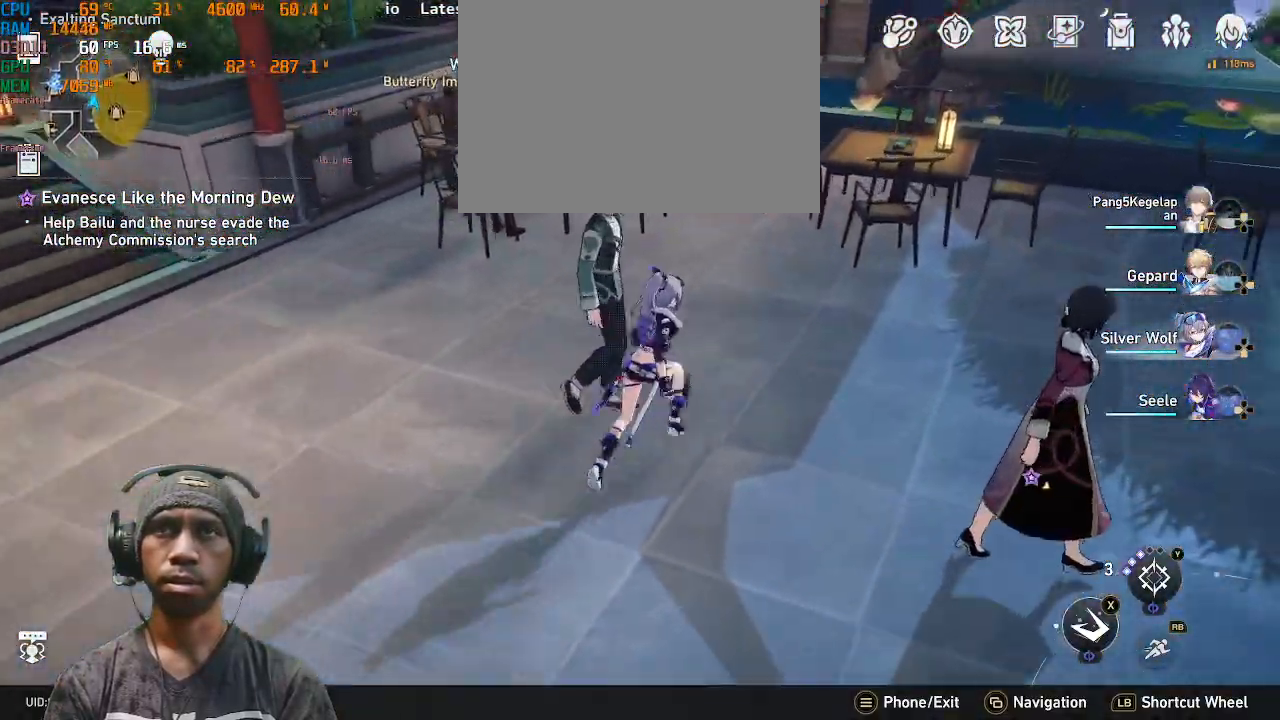
{"dt_ms": 500, "buttons": ["R2"], "left_stick": "up-right", "right_stick": "center", "events": [[33, "DPAD_LEFT", "up"], [67, "R1", "up"]]}
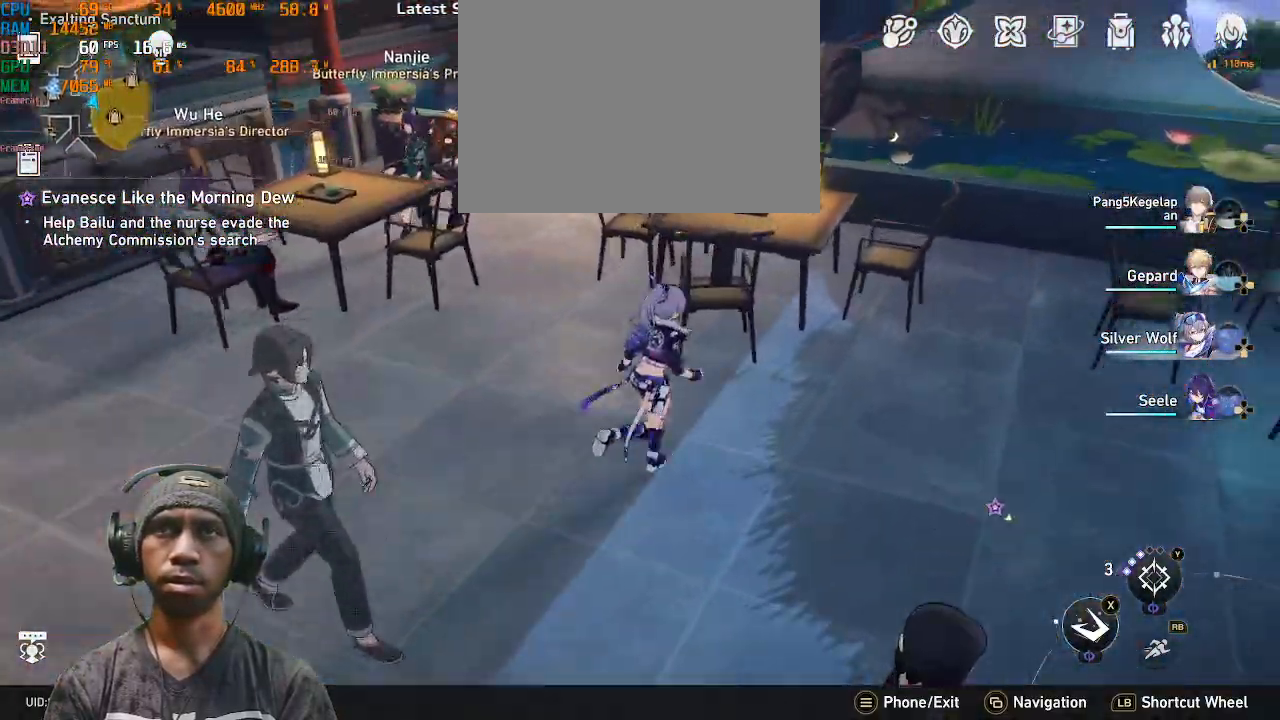
{"dt_ms": 500, "buttons": ["R2"], "left_stick": "up-right", "right_stick": "center", "events": [[33, "right_stick", "right"], [483, "right_stick", "center"]]}
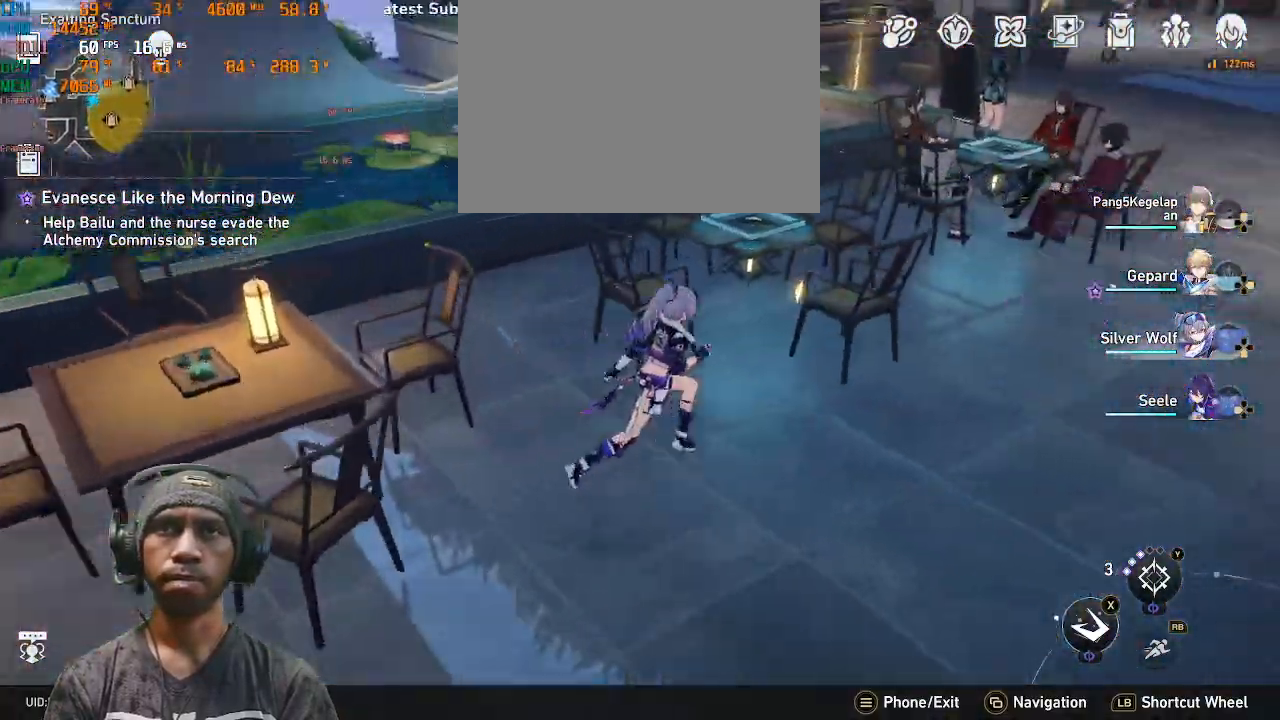
{"dt_ms": 500, "buttons": ["R2"], "left_stick": "up-right", "right_stick": "center", "events": []}
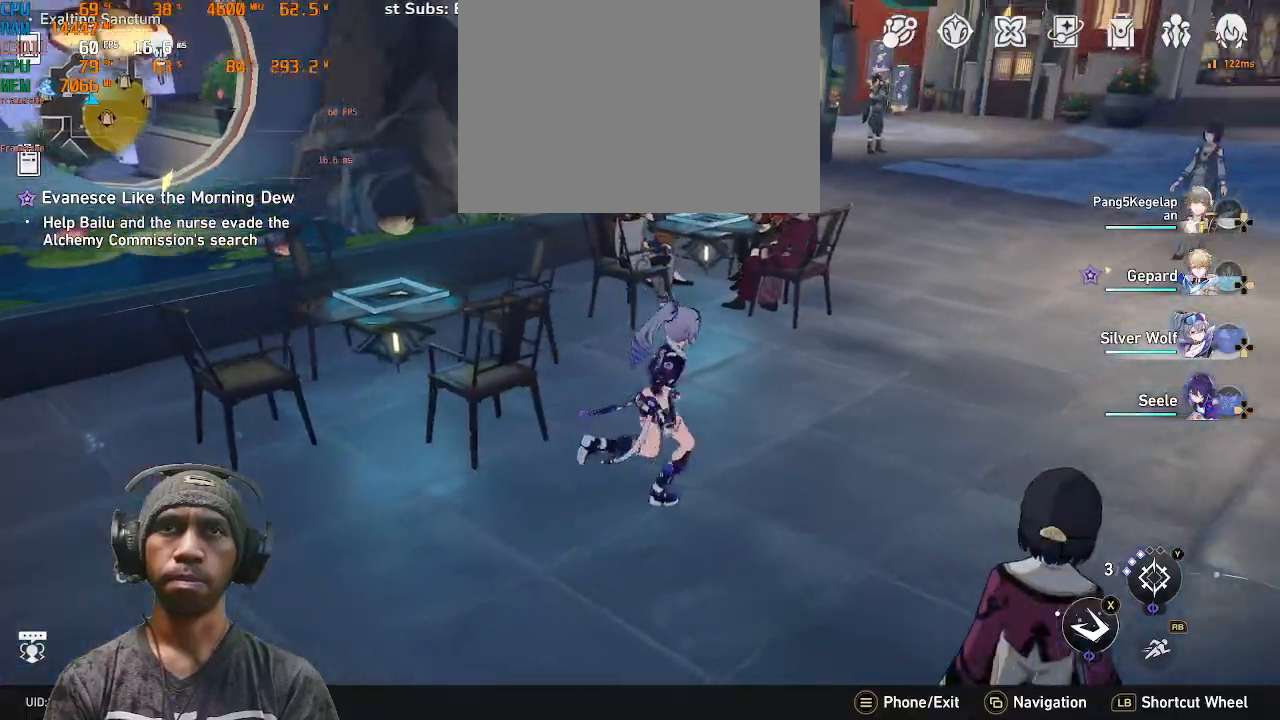
{"dt_ms": 500, "buttons": ["R2"], "left_stick": "up", "right_stick": "center", "events": [[83, "right_stick", "right"], [317, "left_stick", "up"], [317, "right_stick", "center"]]}
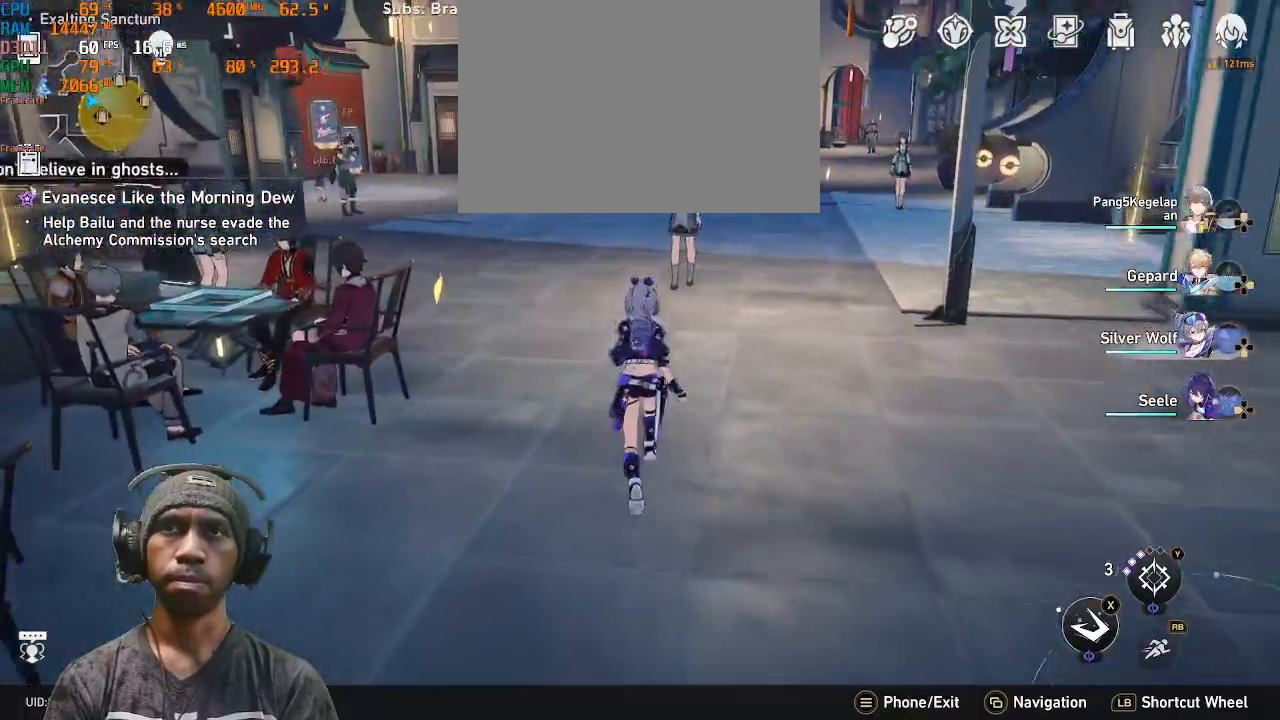
{"dt_ms": 1000, "buttons": ["R2"], "left_stick": "up", "right_stick": "center"}
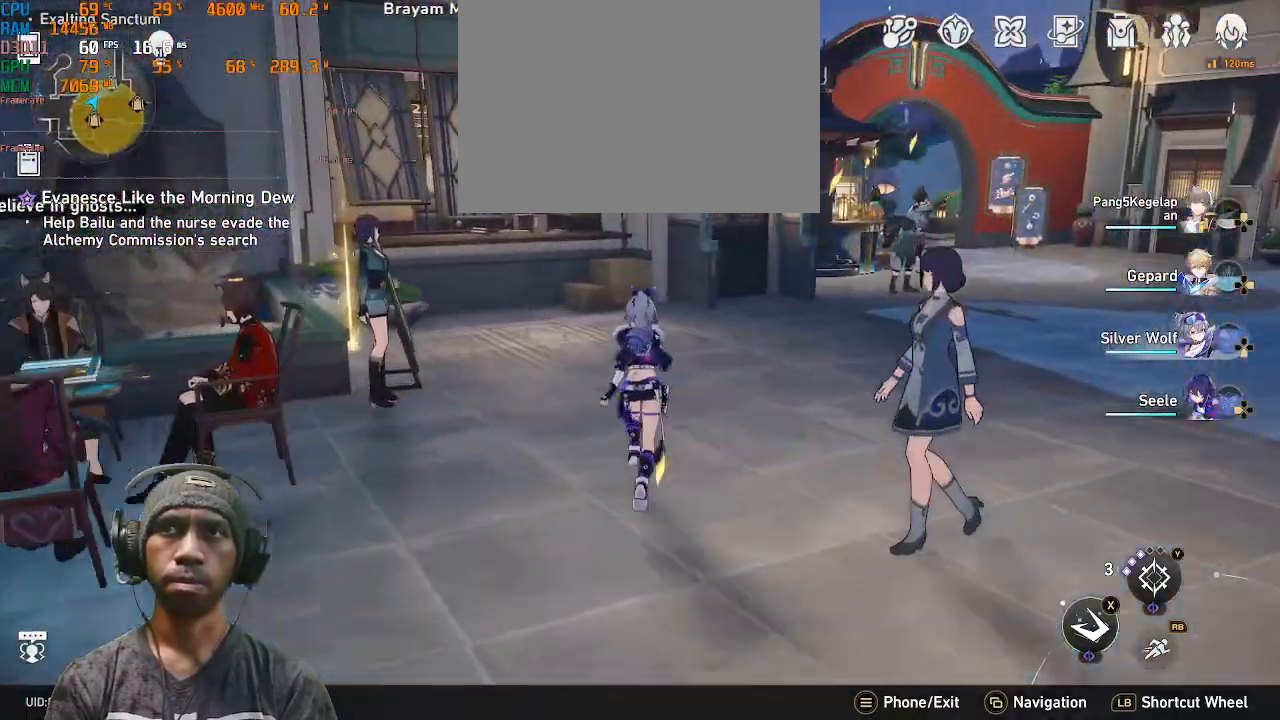
{"dt_ms": 500, "buttons": ["R2"], "left_stick": "up", "right_stick": "center", "events": []}
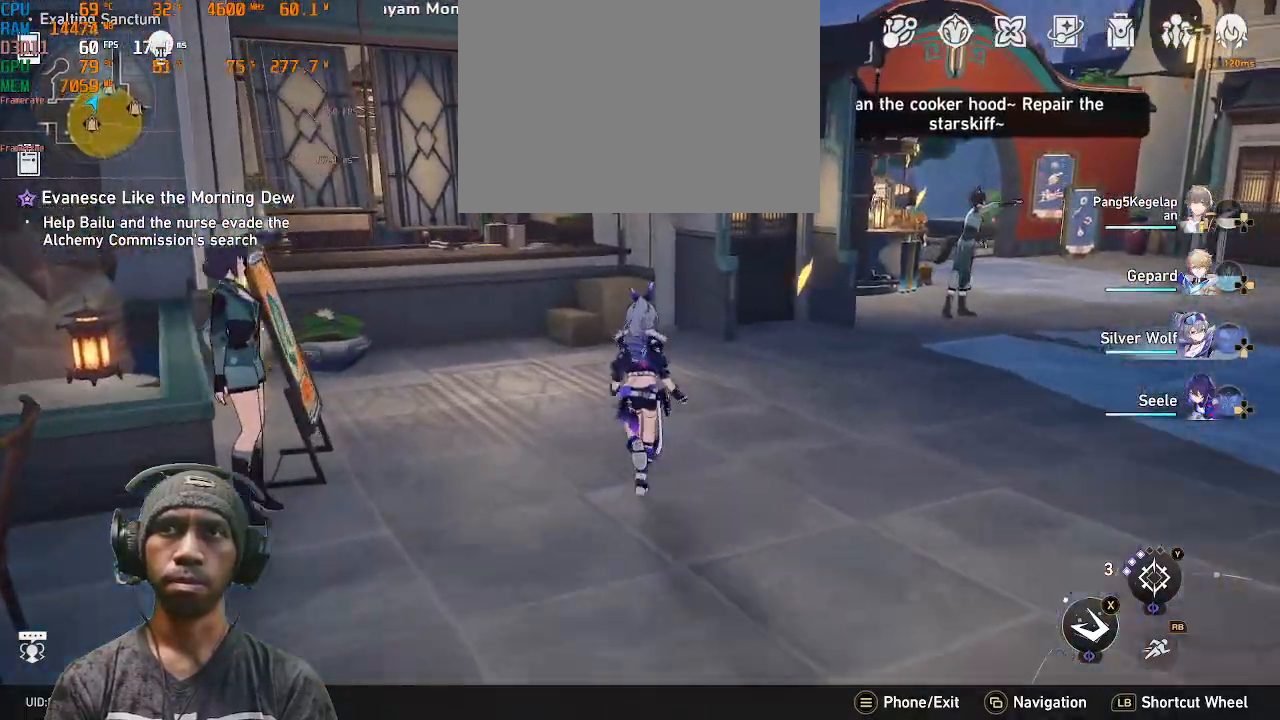
{"dt_ms": 500, "buttons": ["R2"], "left_stick": "up-right", "right_stick": "left", "events": [[117, "left_stick", "up-right"], [417, "right_stick", "left"]]}
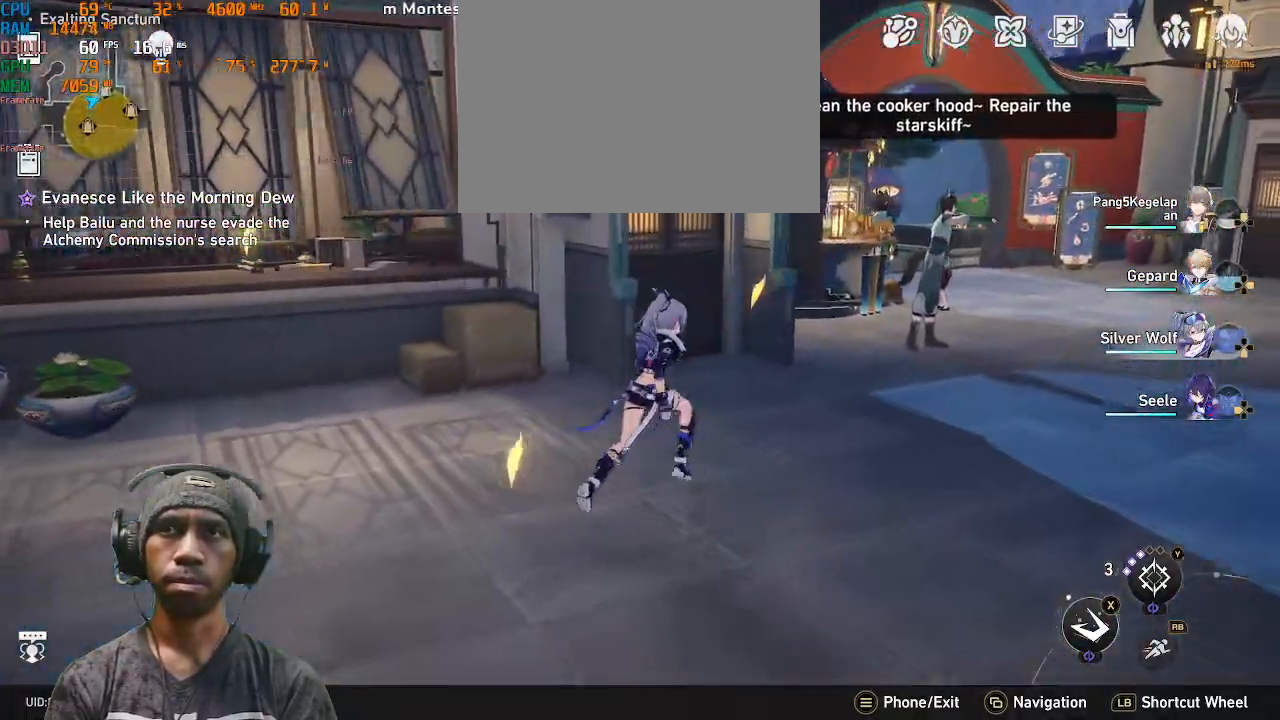
{"dt_ms": 1000, "buttons": ["R2"], "left_stick": "center", "right_stick": "center"}
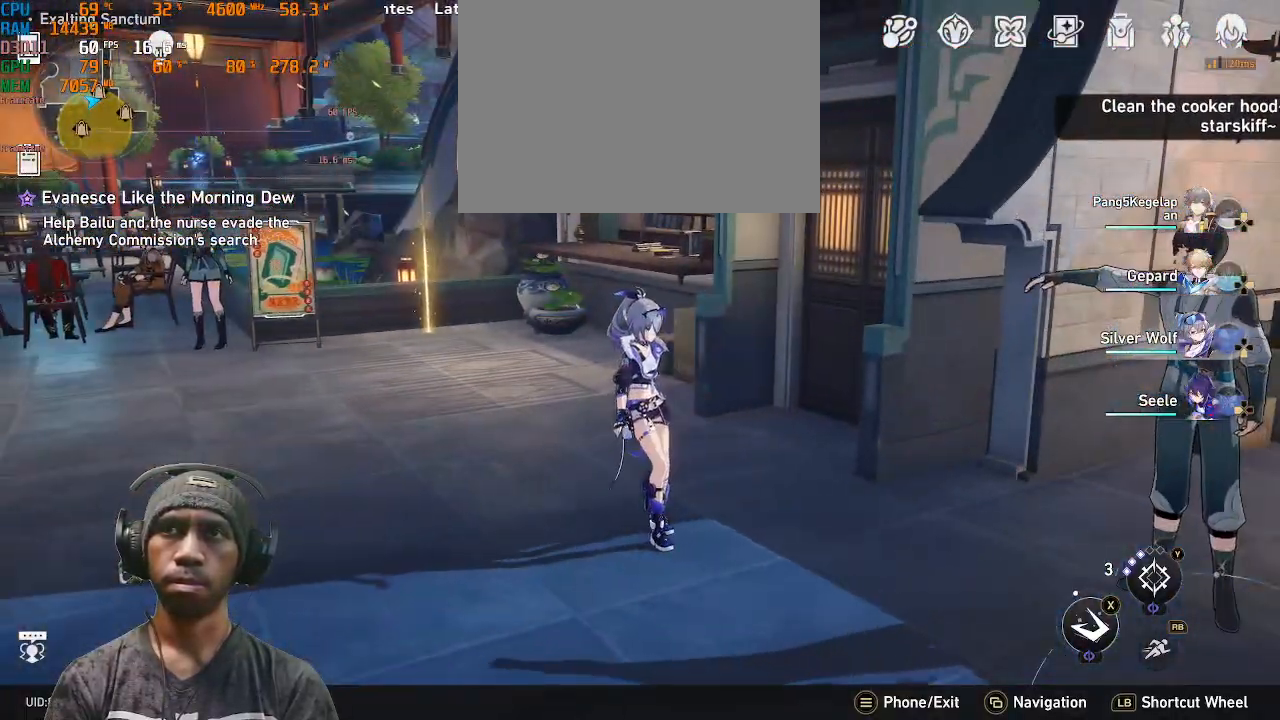
{"dt_ms": 500, "buttons": ["R2"], "left_stick": "down-right", "right_stick": "center", "events": [[383, "left_stick", "down-right"]]}
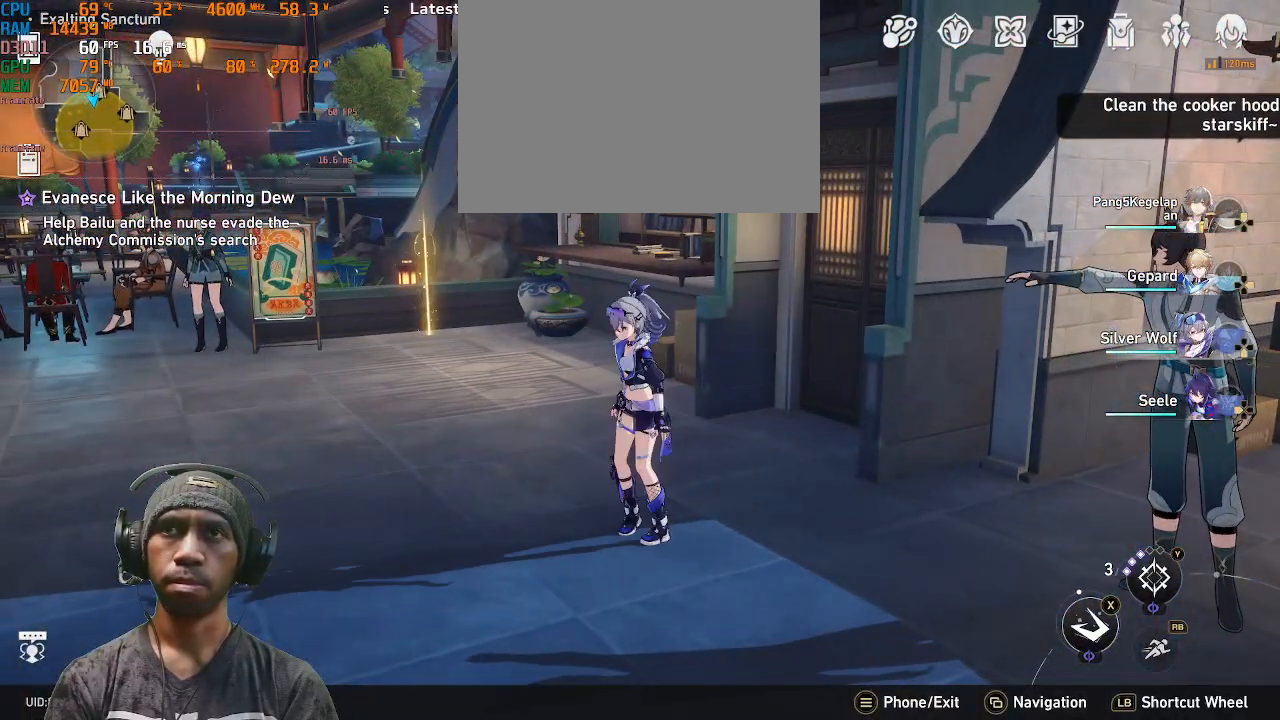
{"dt_ms": 500, "buttons": ["R2"], "left_stick": "right", "right_stick": "center", "events": [[33, "left_stick", "up-right"], [117, "left_stick", "down-right"], [300, "left_stick", "right"]]}
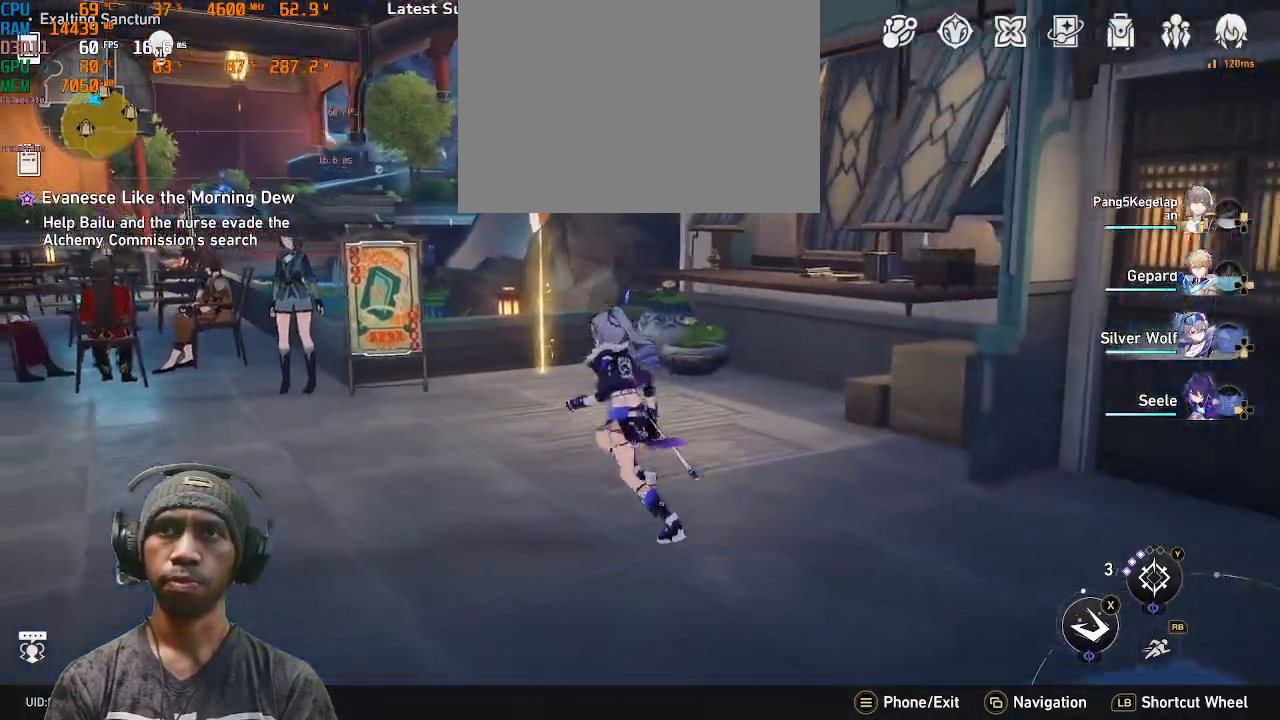
{"dt_ms": 500, "buttons": ["R2"], "left_stick": "up", "right_stick": "center", "events": [[50, "left_stick", "up"]]}
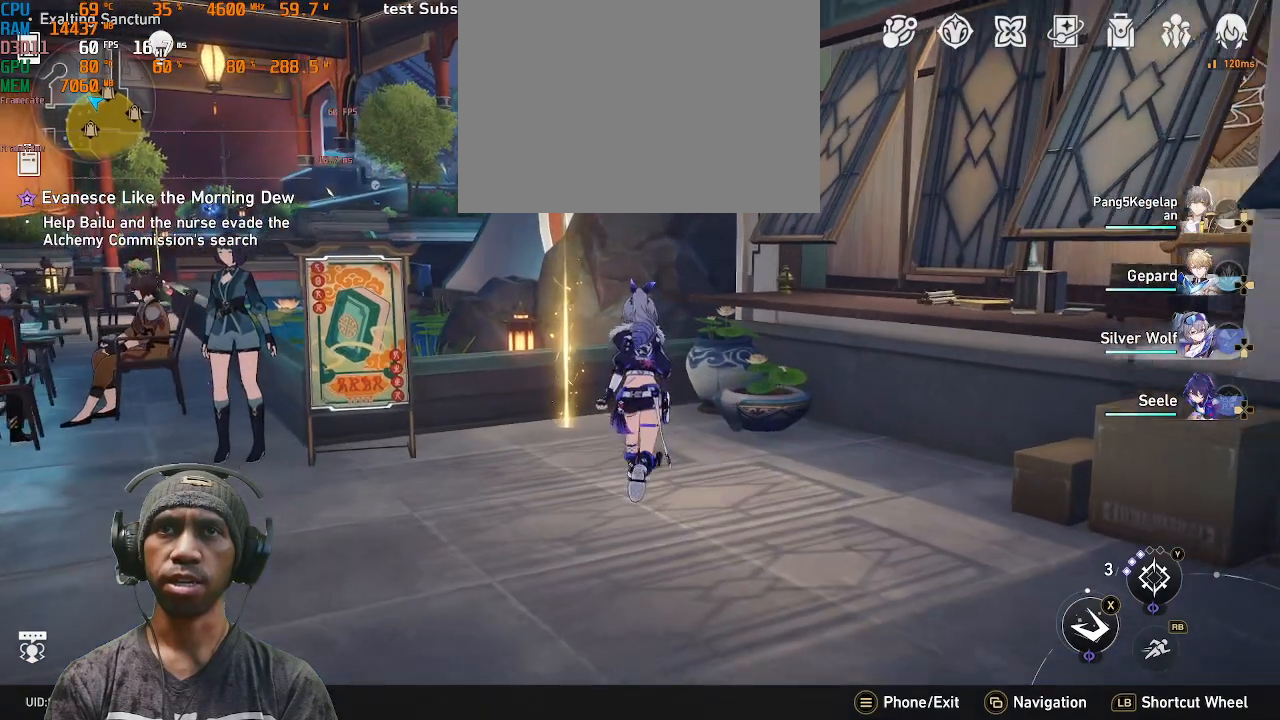
{"dt_ms": 500, "buttons": ["R2"], "left_stick": "center", "right_stick": "center", "events": [[500, "left_stick", "center"]]}
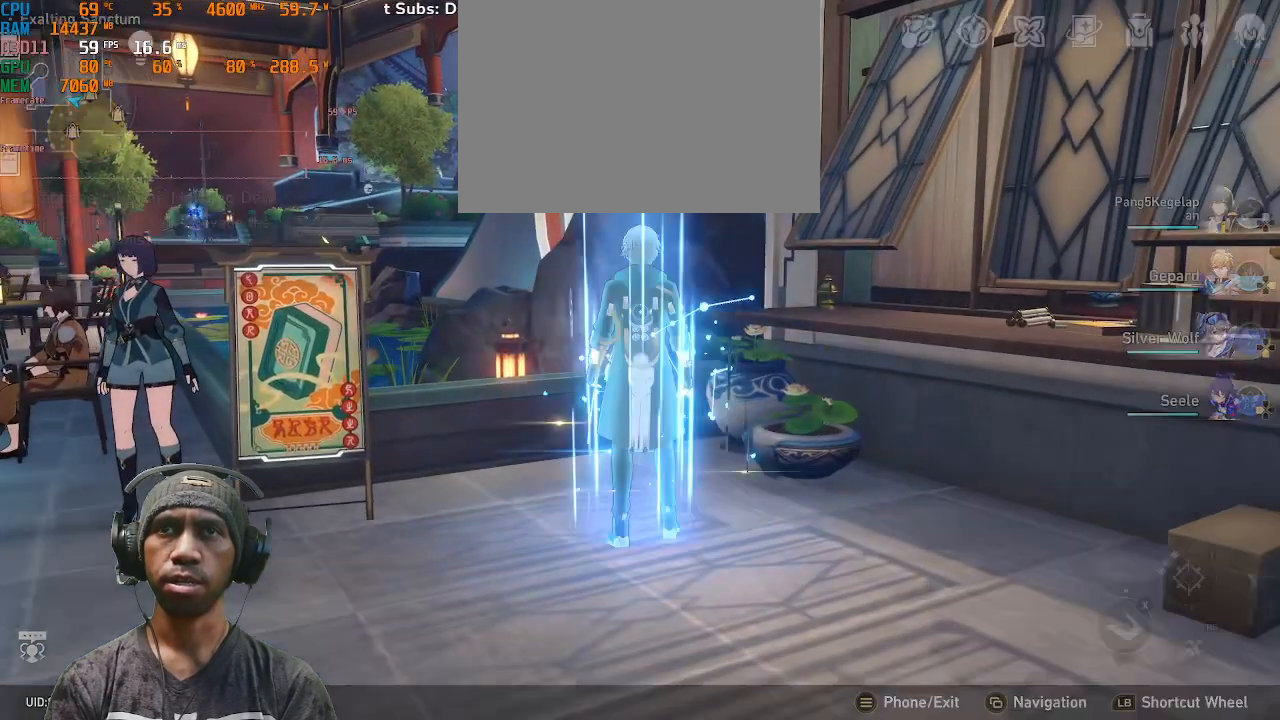
{"dt_ms": 500, "buttons": ["R2"], "left_stick": "center", "right_stick": "center", "events": []}
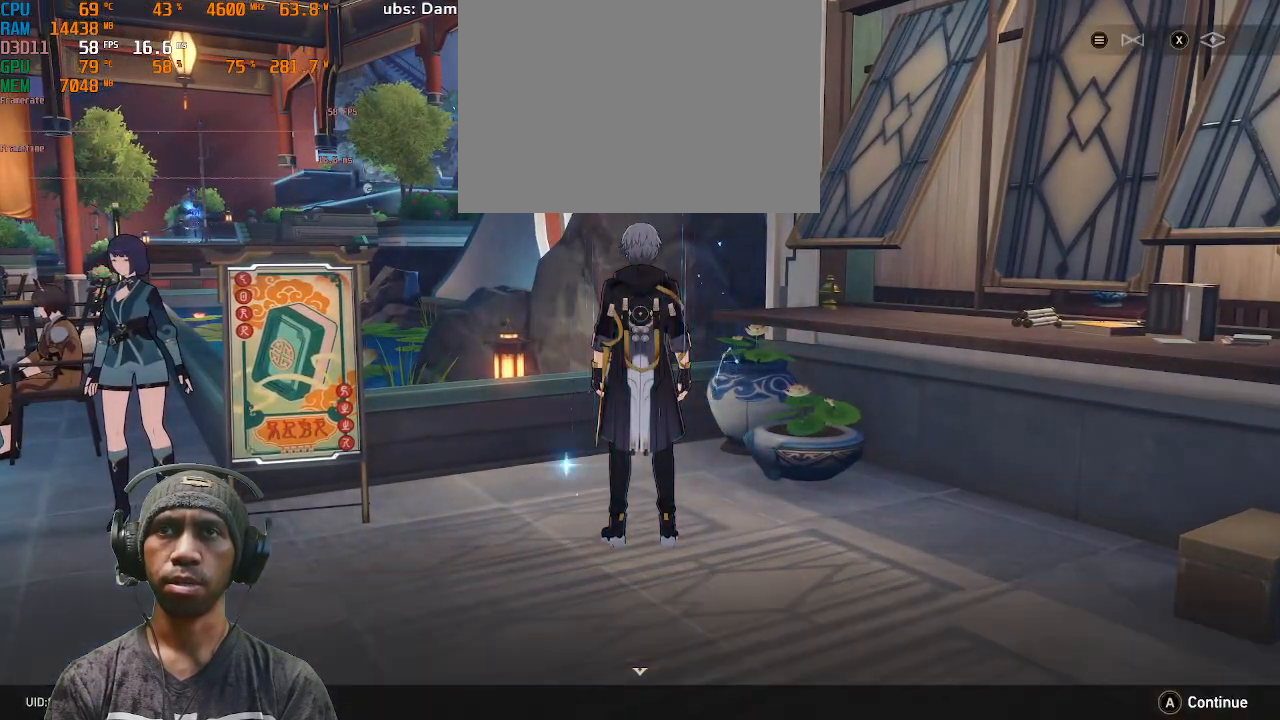
{"dt_ms": 500, "buttons": ["CROSS", "R2"], "left_stick": "center", "right_stick": "center", "events": [[500, "CROSS", "down"]]}
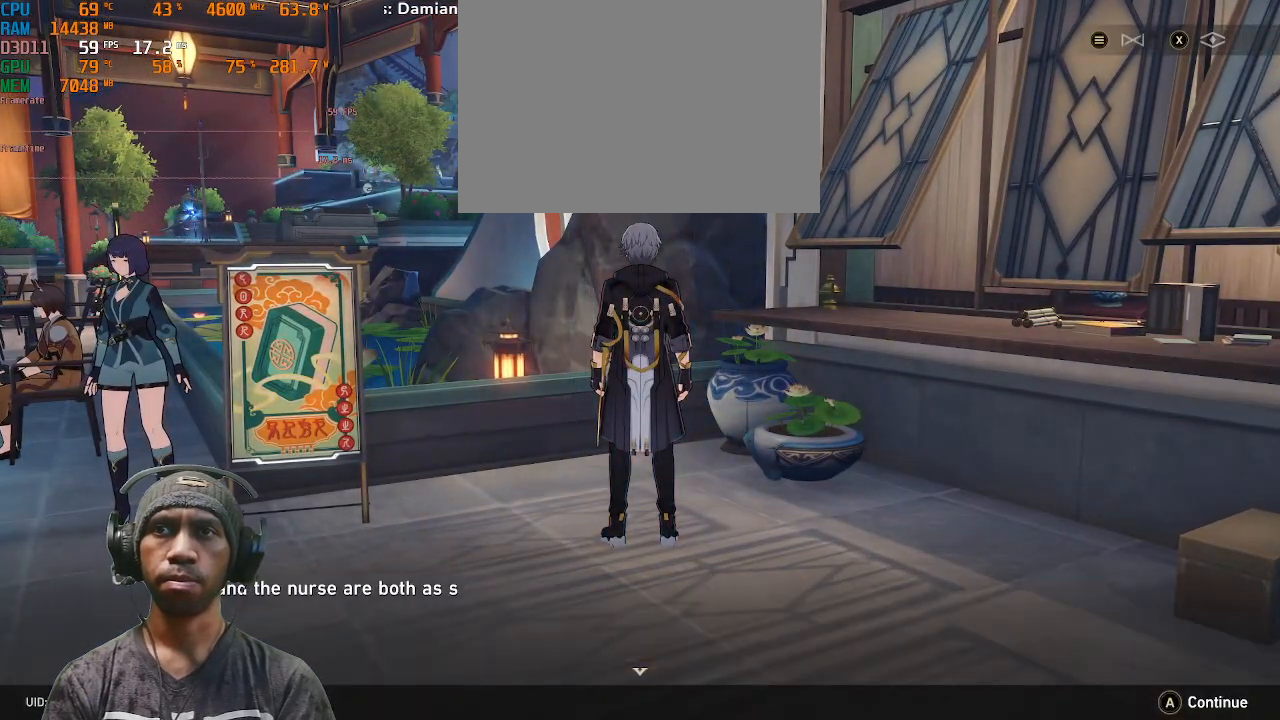
{"dt_ms": 500, "buttons": ["R2"], "left_stick": "center", "right_stick": "center", "events": [[133, "CROSS", "up"]]}
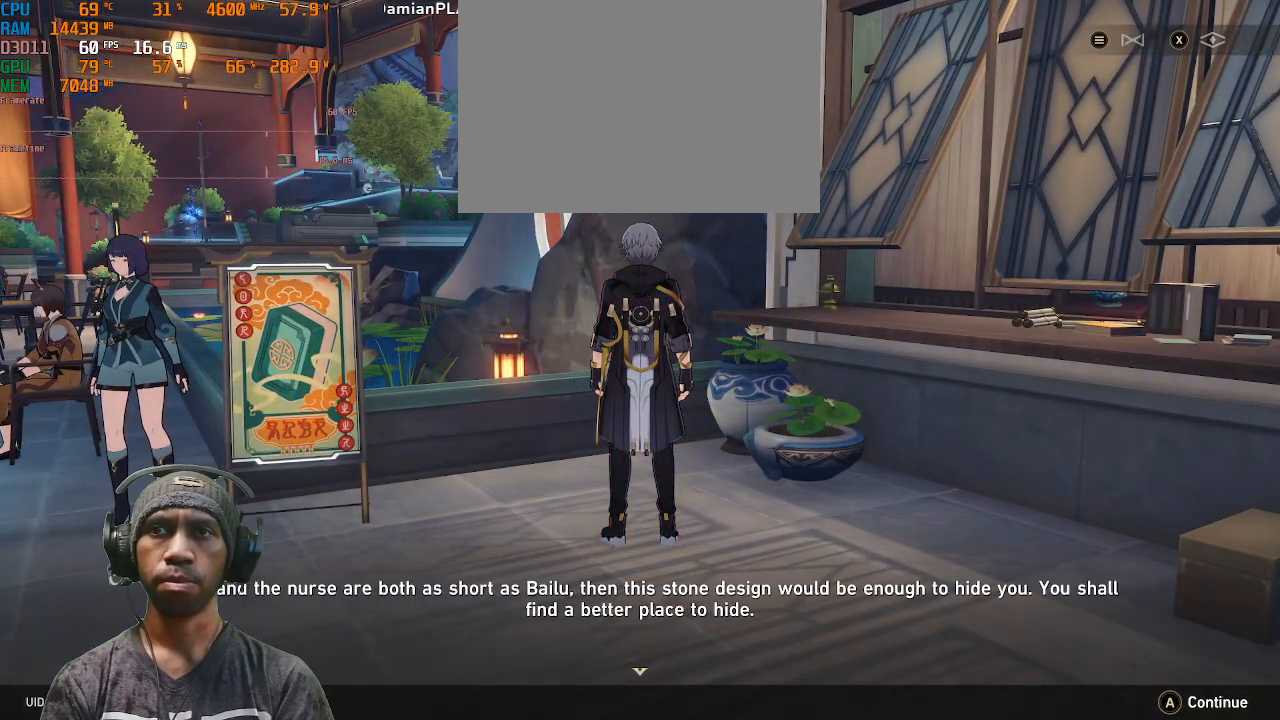
{"dt_ms": 500, "buttons": ["R2"], "left_stick": "center", "right_stick": "center", "events": []}
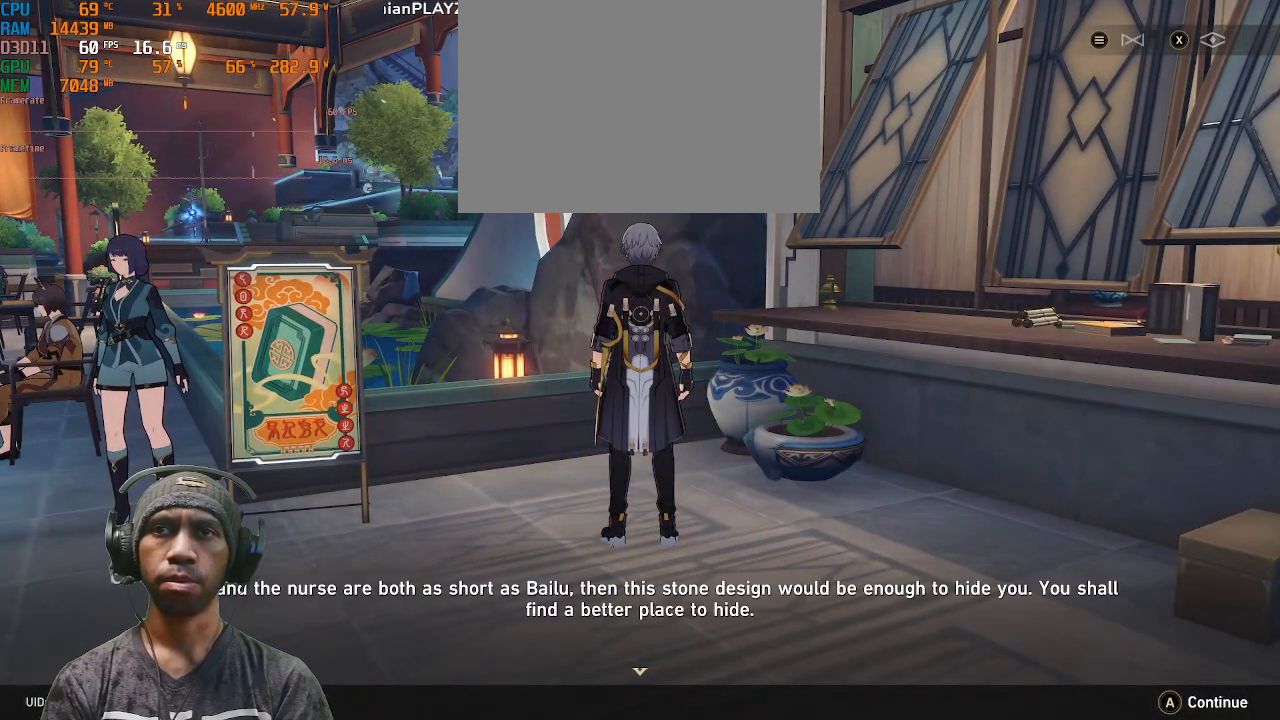
{"dt_ms": 500, "buttons": ["R2"], "left_stick": "center", "right_stick": "center", "events": []}
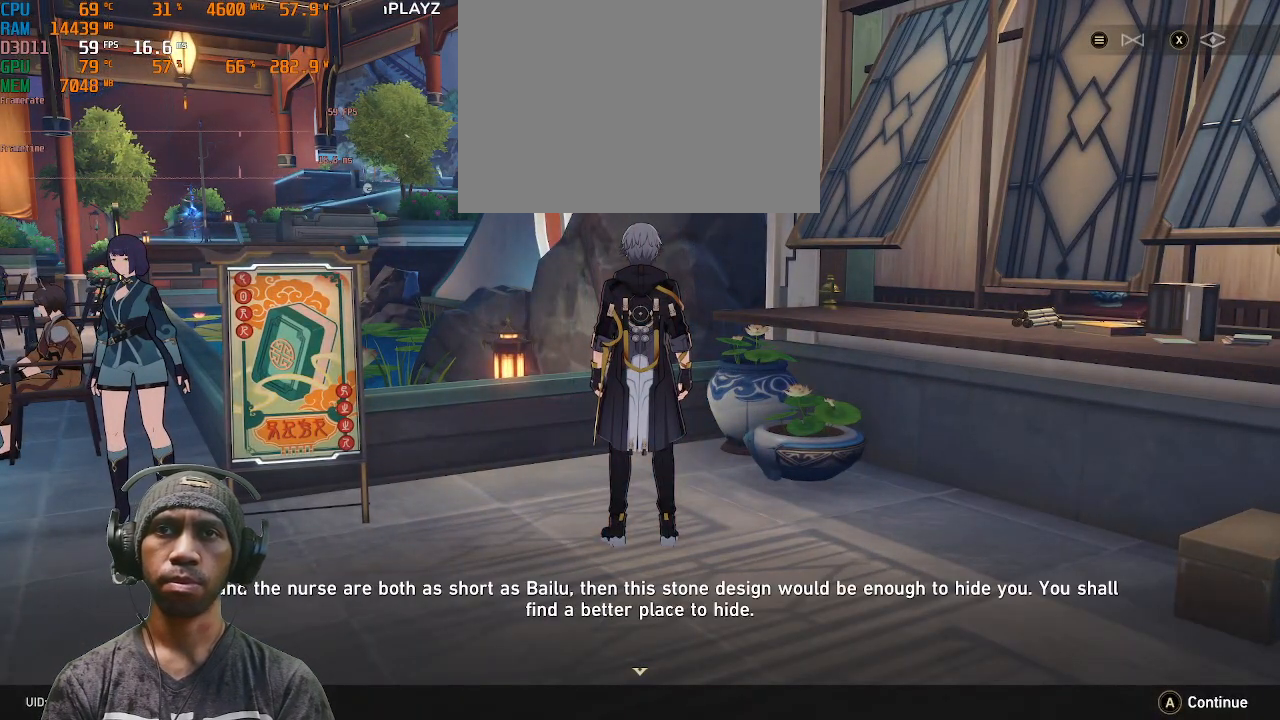
{"dt_ms": 500, "buttons": ["R2"], "left_stick": "center", "right_stick": "center", "events": []}
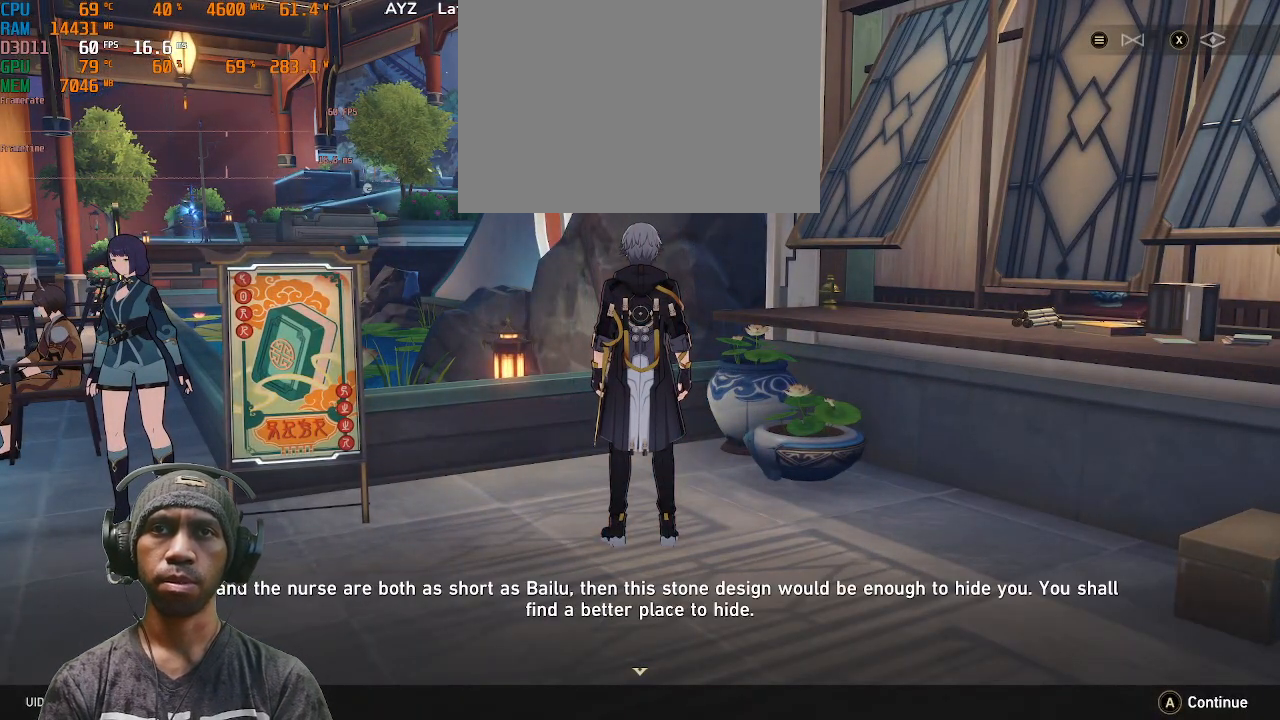
{"dt_ms": 500, "buttons": ["R2"], "left_stick": "center", "right_stick": "center", "events": []}
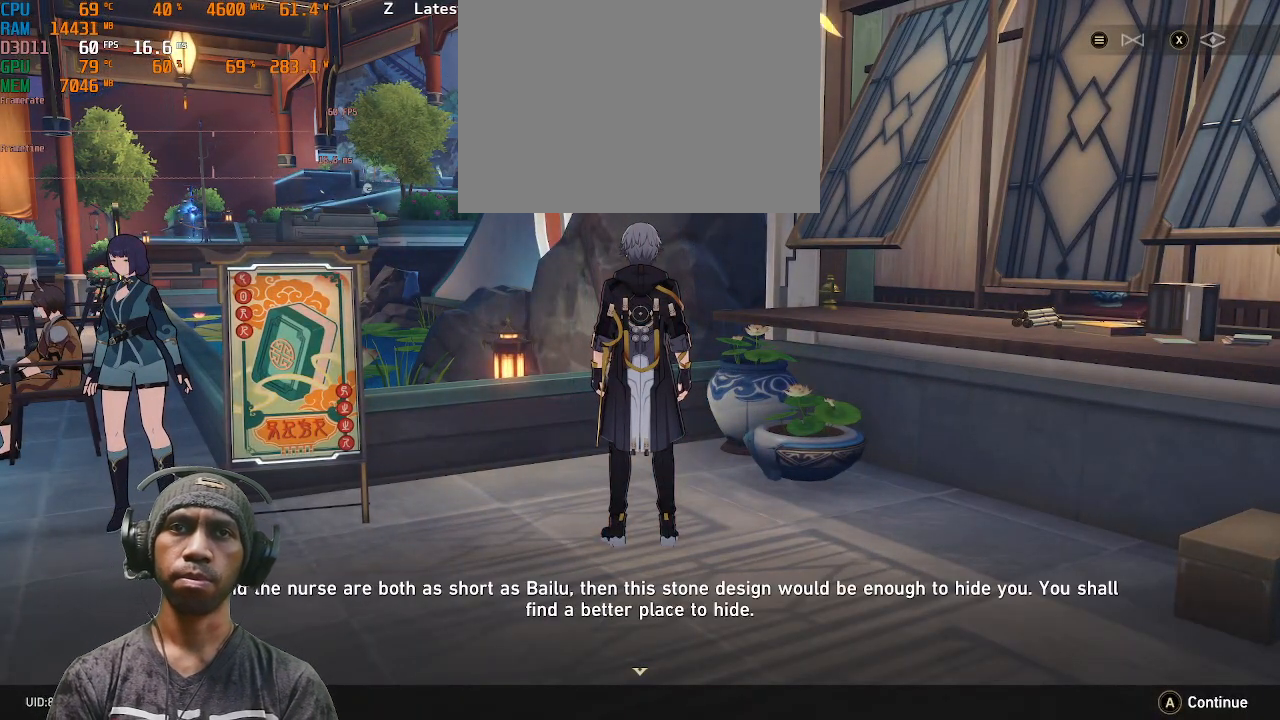
{"dt_ms": 500, "buttons": ["R2"], "left_stick": "center", "right_stick": "center", "events": []}
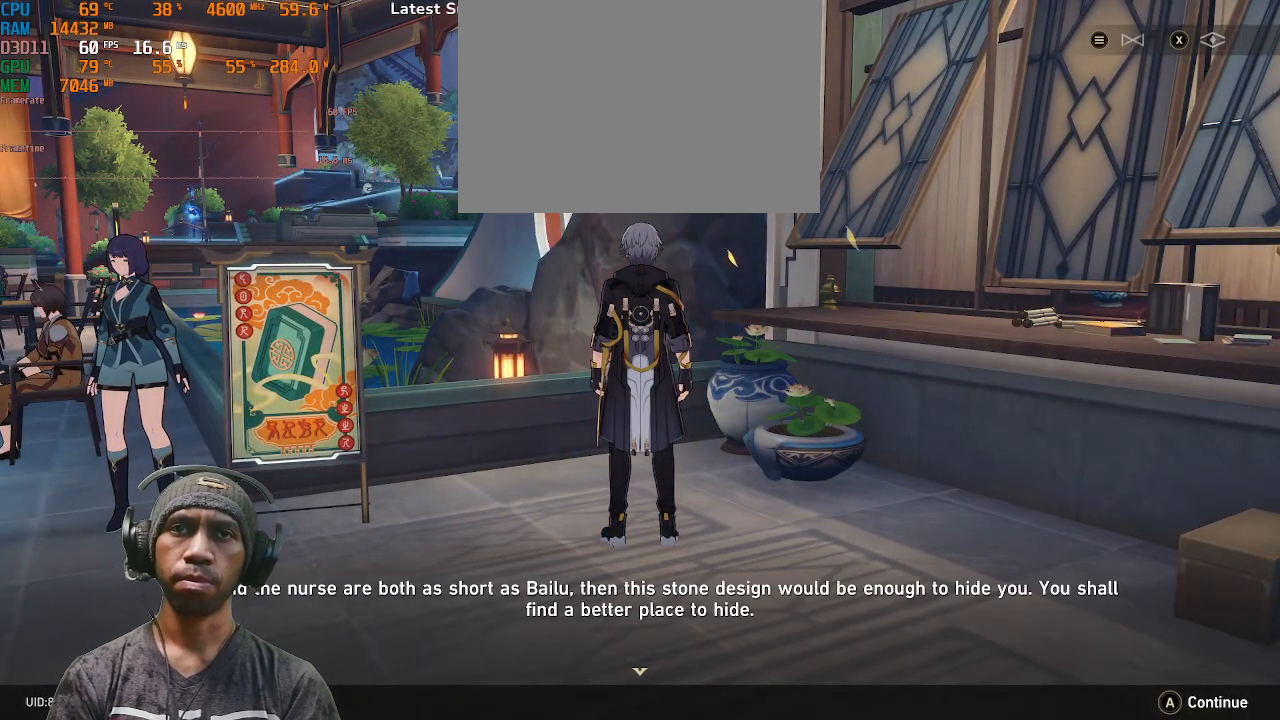
{"dt_ms": 500, "buttons": ["R2"], "left_stick": "center", "right_stick": "center", "events": []}
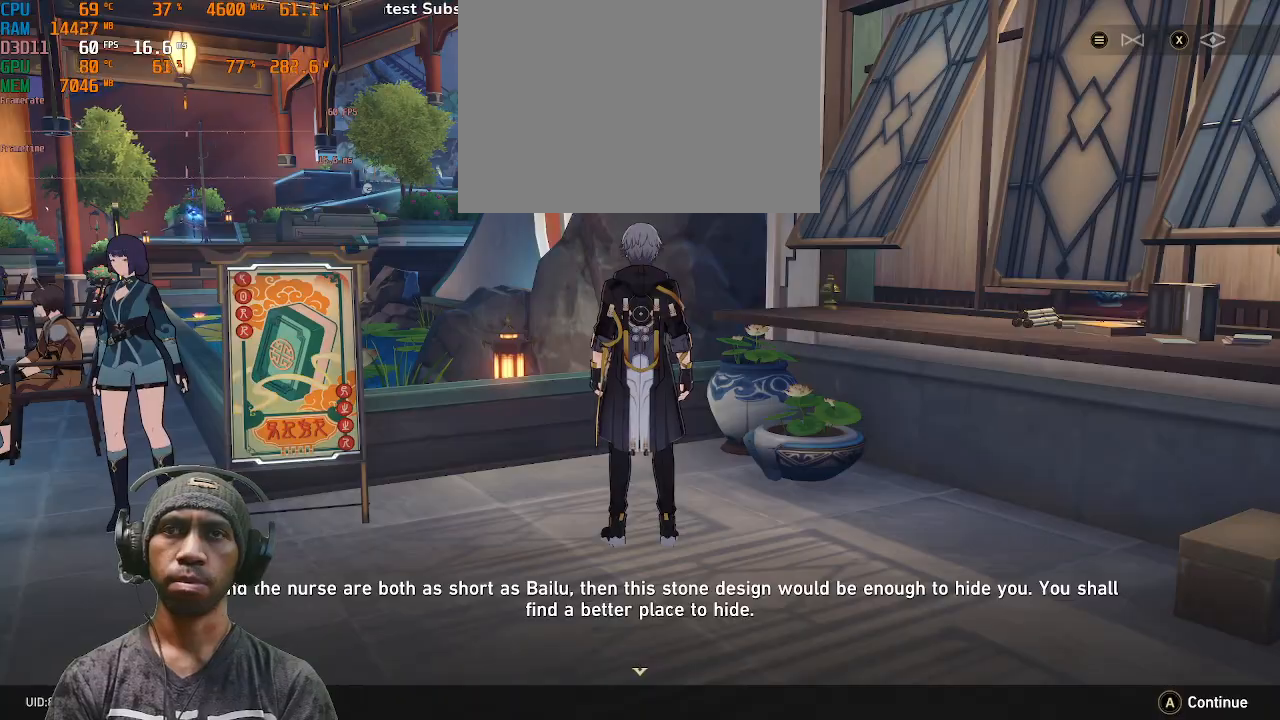
{"dt_ms": 500, "buttons": ["CROSS", "R2"], "left_stick": "center", "right_stick": "center", "events": [[383, "CROSS", "down"]]}
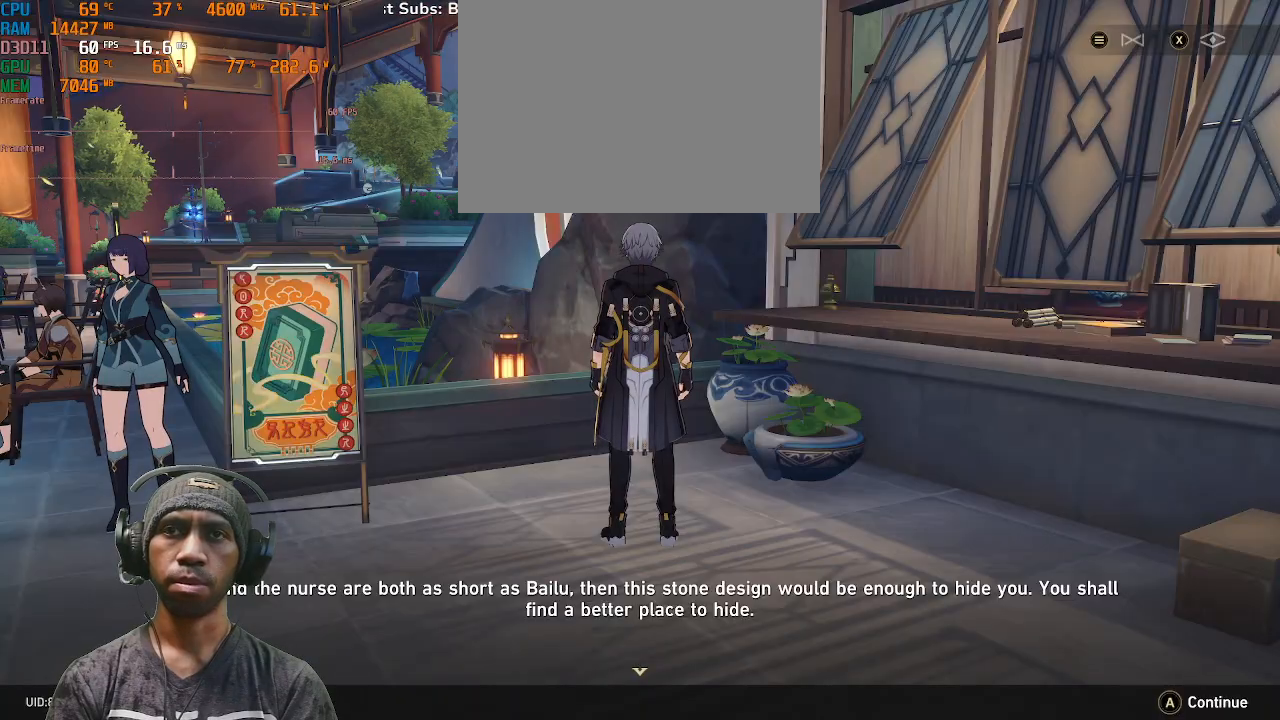
{"dt_ms": 500, "buttons": ["R2"], "left_stick": "center", "right_stick": "center", "events": [[17, "CROSS", "up"]]}
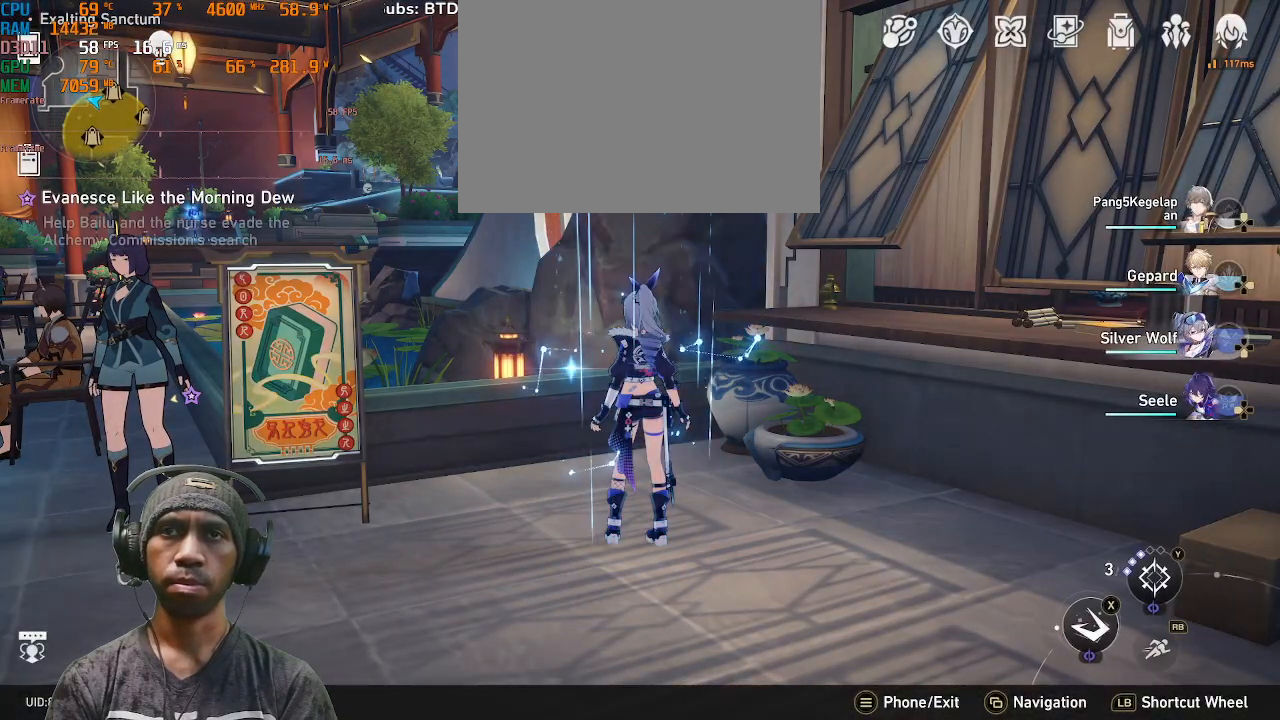
{"dt_ms": 500, "buttons": ["R2"], "left_stick": "center", "right_stick": "center", "events": []}
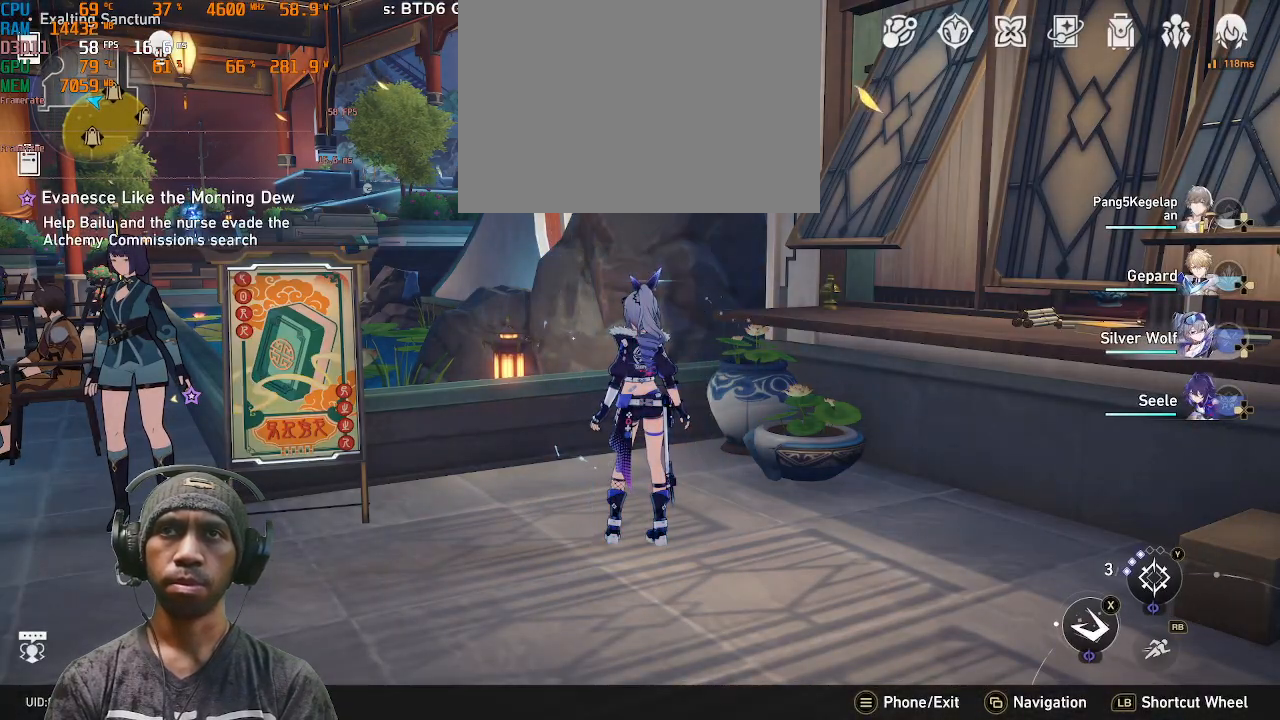
{"dt_ms": 500, "buttons": ["R2"], "left_stick": "up", "right_stick": "center", "events": [[200, "left_stick", "up"]]}
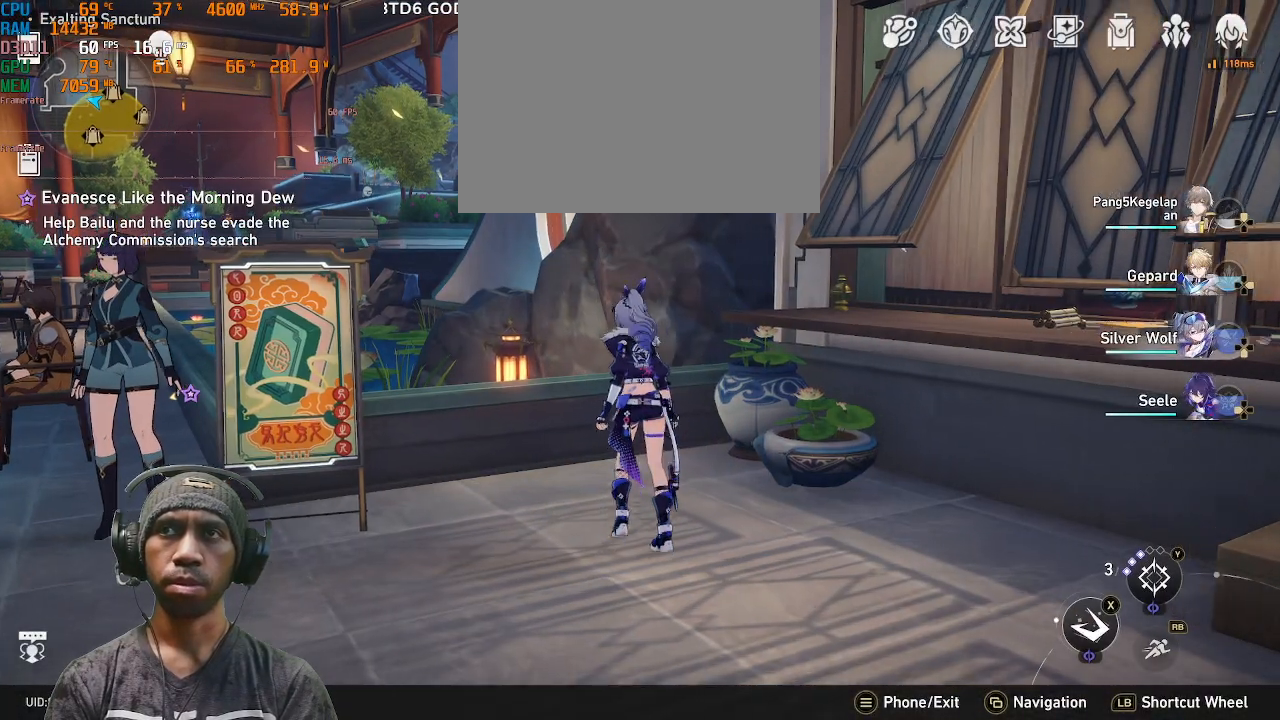
{"dt_ms": 500, "buttons": ["R2"], "left_stick": "up-right", "right_stick": "right", "events": [[50, "right_stick", "right"], [400, "left_stick", "up-right"]]}
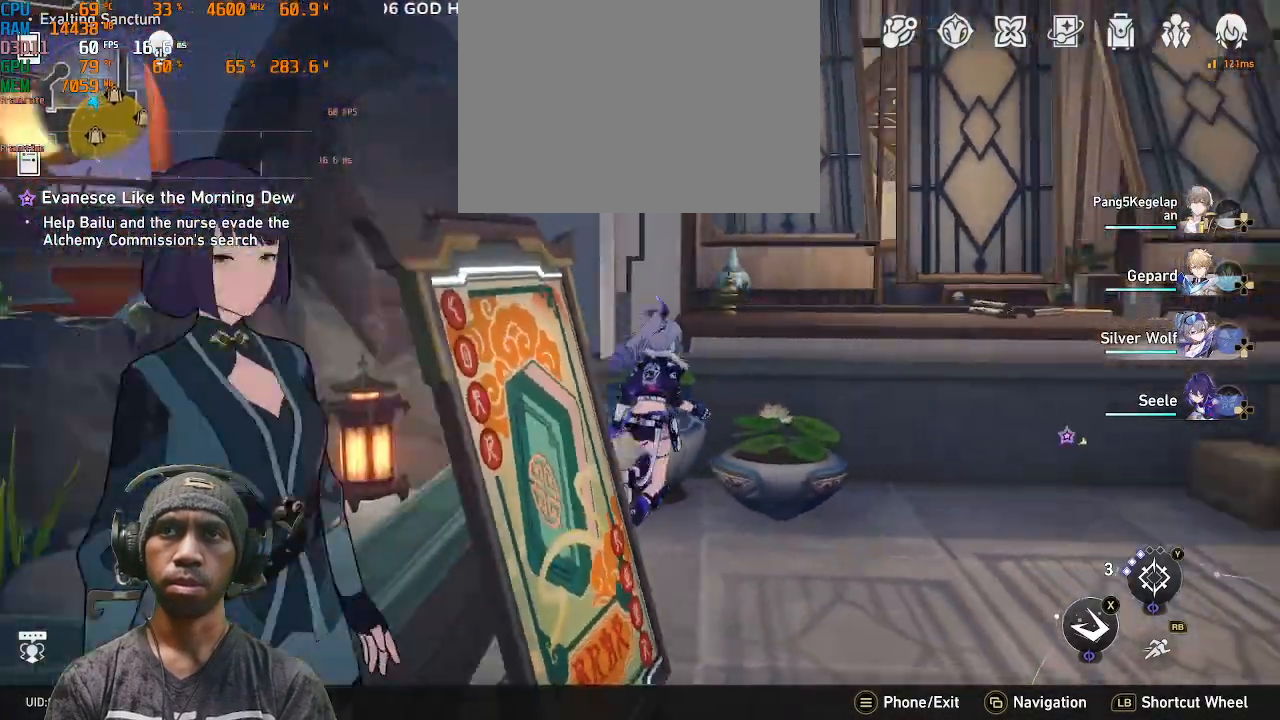
{"dt_ms": 500, "buttons": ["R2"], "left_stick": "right", "right_stick": "center", "events": [[33, "left_stick", "right"], [217, "right_stick", "center"]]}